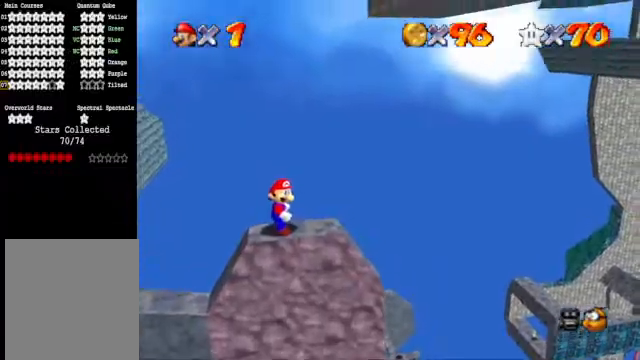
Gameplay with a controller (Xbox layout); each line is a JSON object with the inputs held at the frame after it. "events" lists button and stick changes between this image and that frame as [ms after this image, input, new state], when the widget could be followed in between.
{"buttons": [], "left_stick": "up", "right_stick": "center", "events": [[100, "right_stick", "center"], [367, "left_stick", "up"]]}
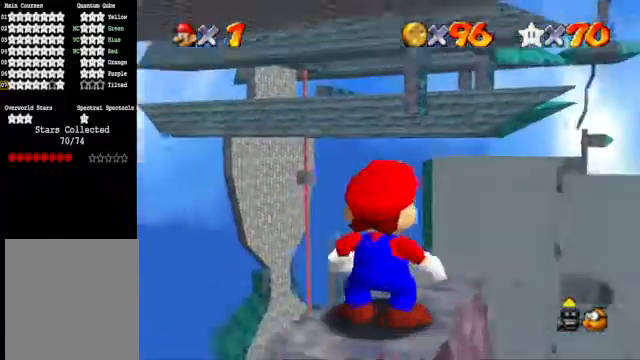
{"buttons": [], "left_stick": "up", "right_stick": "center", "events": []}
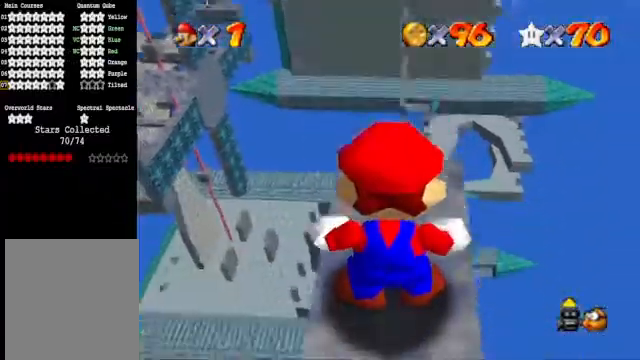
{"buttons": [], "left_stick": "up-left", "right_stick": "center", "events": [[200, "left_stick", "center"], [500, "left_stick", "up-left"]]}
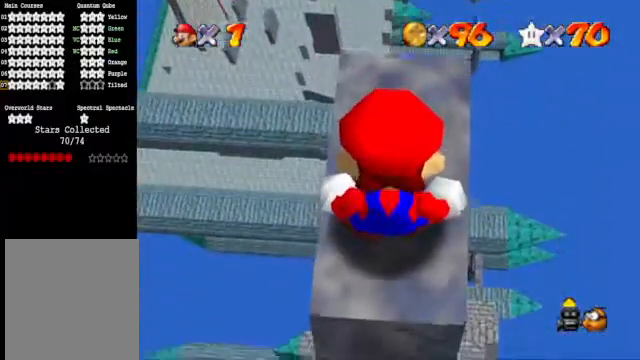
{"buttons": [], "left_stick": "up", "right_stick": "center", "events": [[133, "left_stick", "center"], [433, "left_stick", "up"]]}
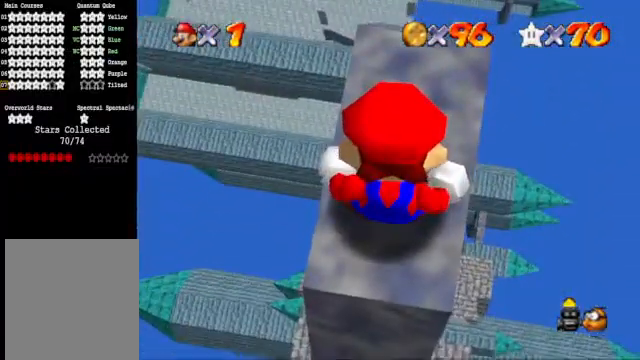
{"buttons": [], "left_stick": "center", "right_stick": "center", "events": [[100, "left_stick", "center"]]}
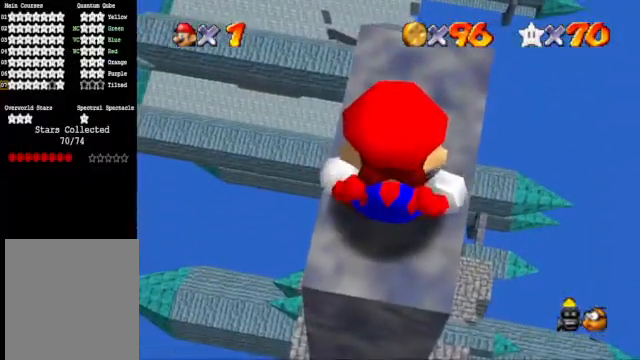
{"buttons": [], "left_stick": "center", "right_stick": "center", "events": [[267, "A", "down"], [367, "A", "up"]]}
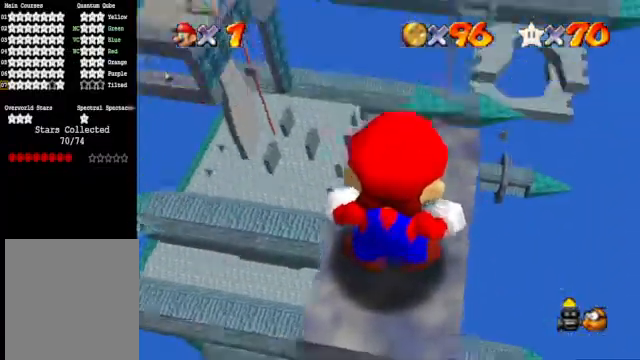
{"buttons": [], "left_stick": "center", "right_stick": "center", "events": []}
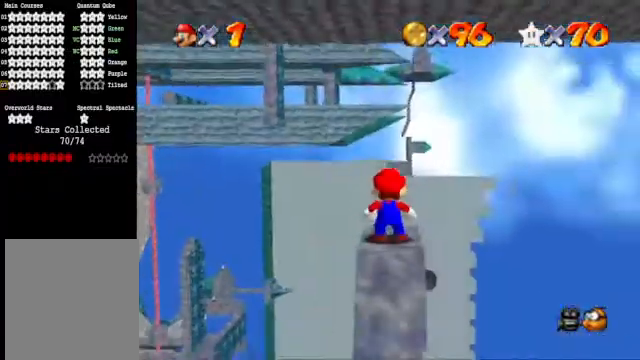
{"buttons": [], "left_stick": "center", "right_stick": "down-left", "events": [[233, "right_stick", "down-left"], [333, "right_stick", "center"], [500, "right_stick", "down-left"]]}
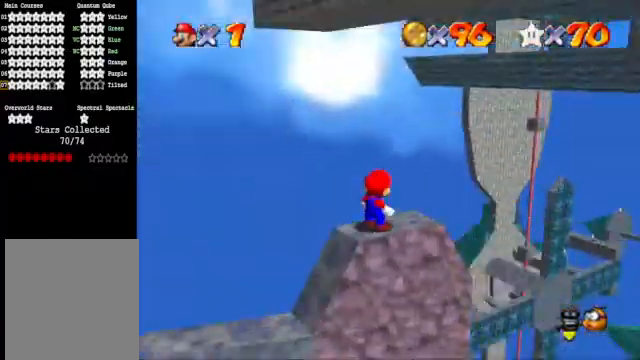
{"buttons": [], "left_stick": "center", "right_stick": "down-left", "events": [[67, "right_stick", "center"], [500, "right_stick", "down-left"]]}
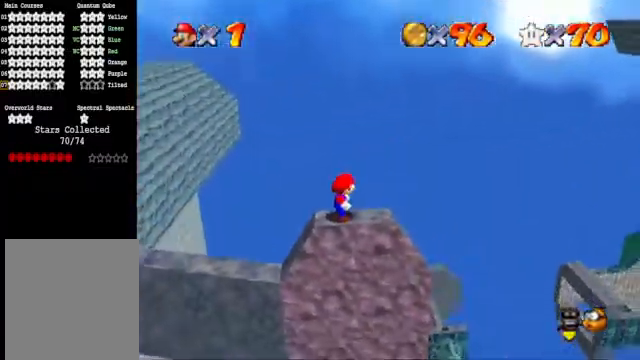
{"buttons": [], "left_stick": "center", "right_stick": "center", "events": [[100, "right_stick", "center"]]}
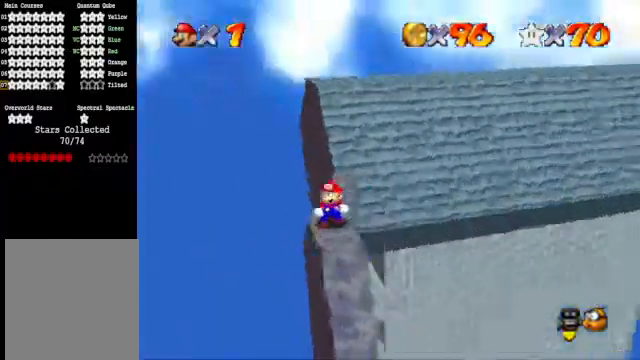
{"buttons": [], "left_stick": "center", "right_stick": "center", "events": [[333, "right_stick", "down-right"], [500, "right_stick", "center"]]}
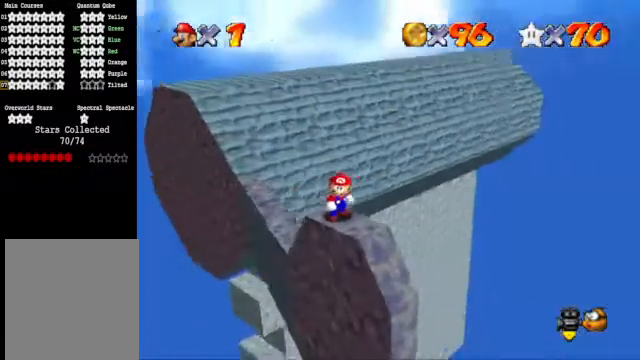
{"buttons": [], "left_stick": "center", "right_stick": "center", "events": [[133, "right_stick", "down-right"], [300, "right_stick", "center"]]}
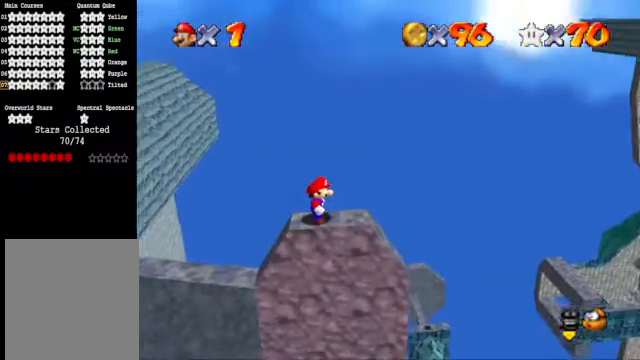
{"buttons": [], "left_stick": "center", "right_stick": "center", "events": [[33, "A", "down"], [133, "A", "up"], [300, "right_stick", "down-right"], [467, "right_stick", "center"]]}
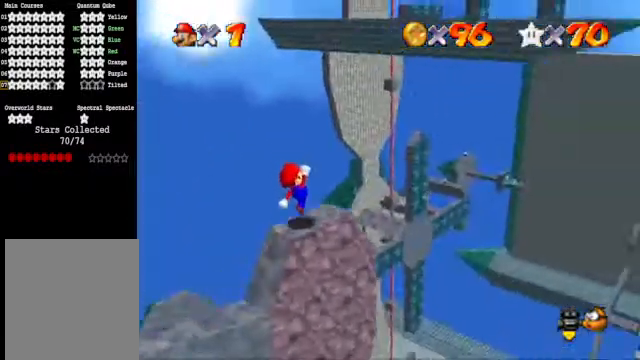
{"buttons": [], "left_stick": "center", "right_stick": "center", "events": [[100, "right_stick", "down-right"], [200, "right_stick", "center"], [367, "A", "down"], [433, "A", "up"]]}
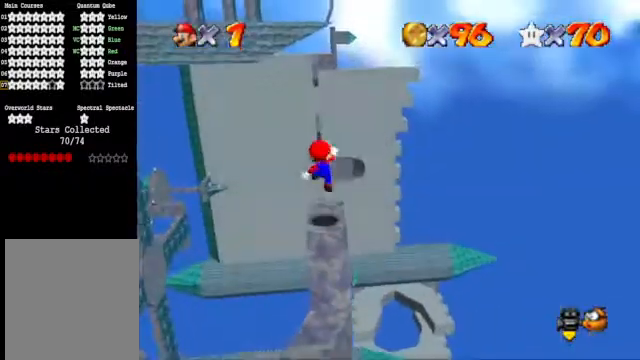
{"buttons": [], "left_stick": "center", "right_stick": "center", "events": [[67, "left_stick", "down-right"], [200, "left_stick", "center"]]}
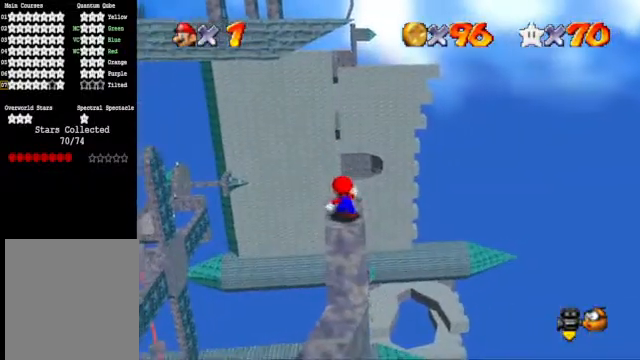
{"buttons": [], "left_stick": "center", "right_stick": "center", "events": [[33, "A", "down"], [133, "A", "up"], [167, "left_stick", "down"], [267, "left_stick", "center"]]}
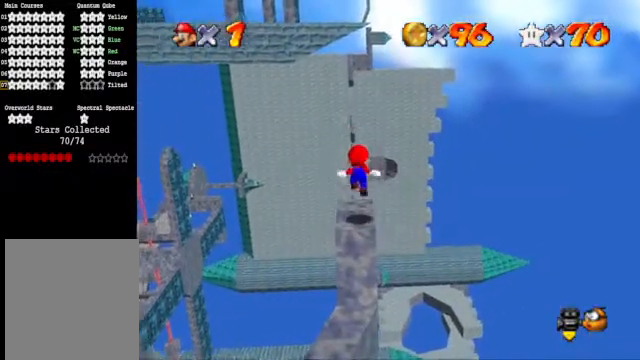
{"buttons": [], "left_stick": "down", "right_stick": "center", "events": [[300, "A", "down"], [400, "A", "up"], [467, "left_stick", "down"]]}
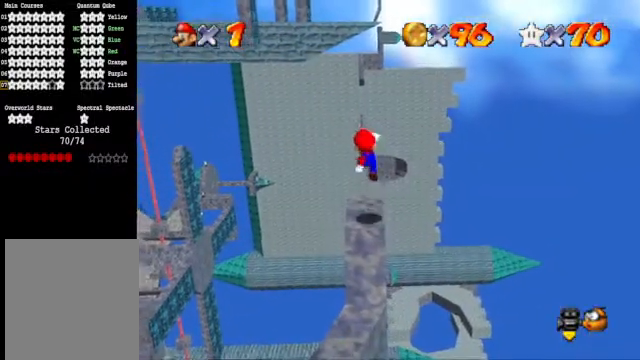
{"buttons": [], "left_stick": "center", "right_stick": "center", "events": [[67, "left_stick", "center"]]}
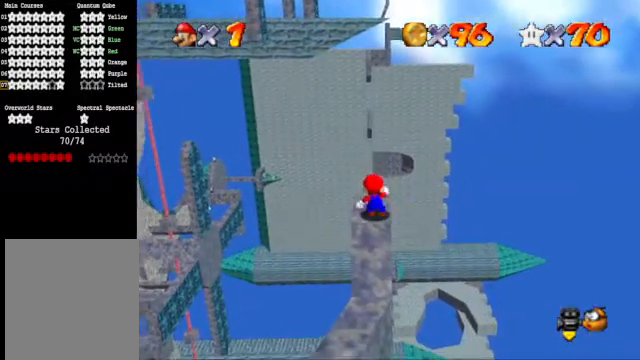
{"buttons": [], "left_stick": "center", "right_stick": "center", "events": [[167, "A", "down"], [233, "A", "up"], [267, "left_stick", "down"], [367, "left_stick", "center"]]}
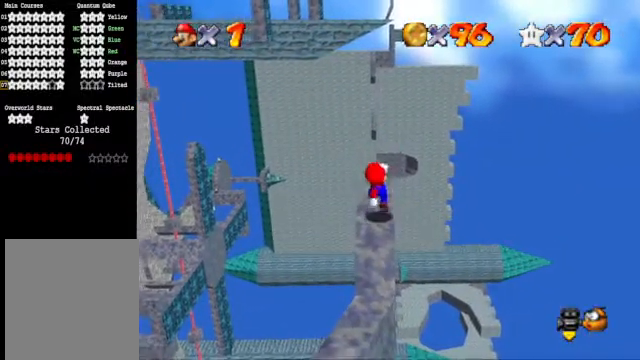
{"buttons": [], "left_stick": "up", "right_stick": "center", "events": [[400, "left_stick", "up"]]}
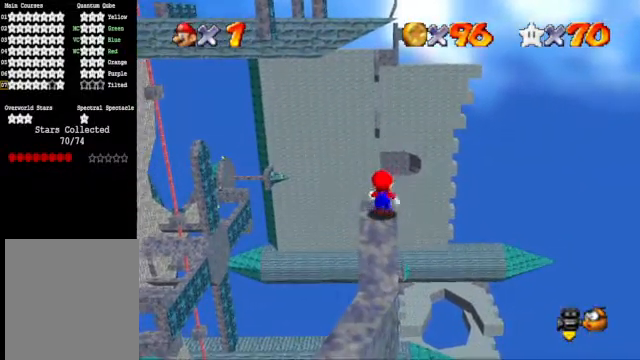
{"buttons": ["A", "L2"], "left_stick": "up", "right_stick": "center", "events": [[400, "L2", "down"], [433, "A", "down"]]}
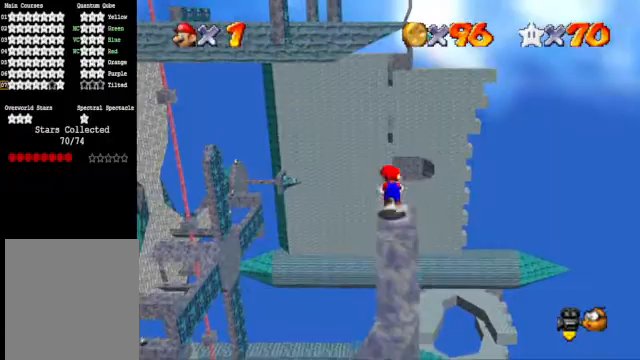
{"buttons": [], "left_stick": "up", "right_stick": "center", "events": [[33, "A", "up"], [67, "L2", "up"], [167, "right_stick", "down"], [300, "right_stick", "center"]]}
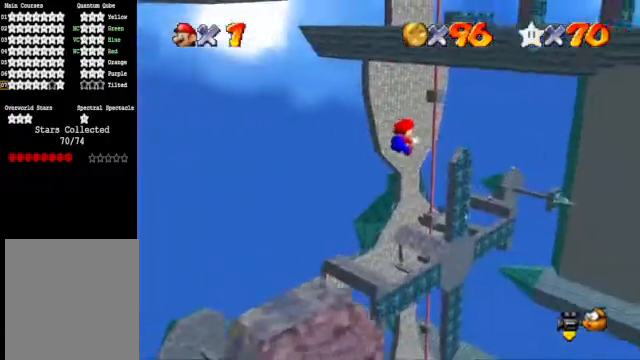
{"buttons": [], "left_stick": "up", "right_stick": "center", "events": []}
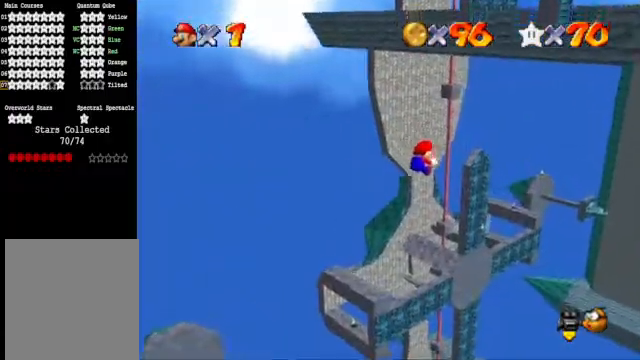
{"buttons": [], "left_stick": "up", "right_stick": "center", "events": [[33, "R1", "down"], [133, "R1", "up"]]}
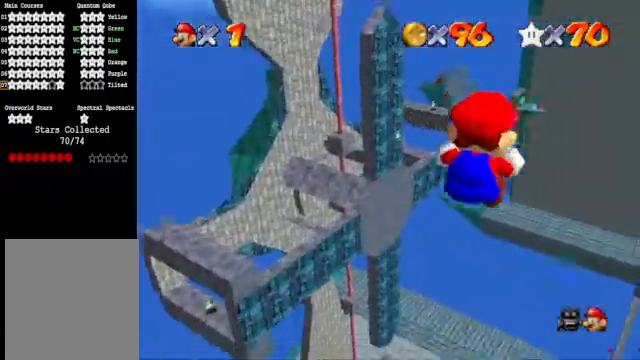
{"buttons": [], "left_stick": "up-left", "right_stick": "center", "events": [[67, "left_stick", "up-left"]]}
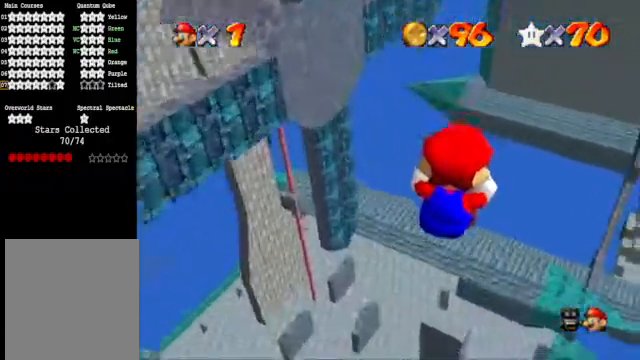
{"buttons": [], "left_stick": "up-left", "right_stick": "center", "events": []}
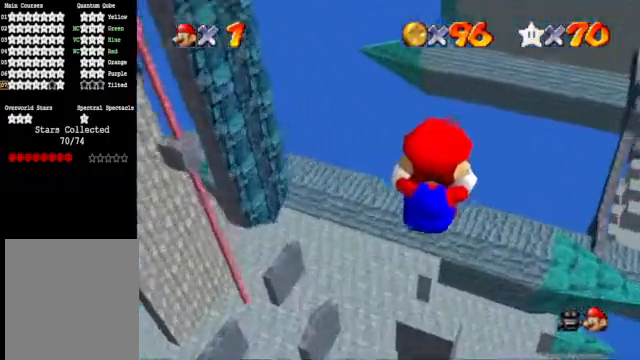
{"buttons": [], "left_stick": "left", "right_stick": "center", "events": [[200, "left_stick", "center"], [400, "left_stick", "left"]]}
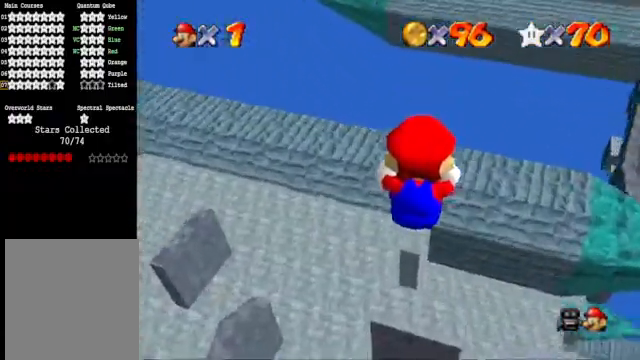
{"buttons": [], "left_stick": "down-left", "right_stick": "center", "events": [[367, "left_stick", "down-left"]]}
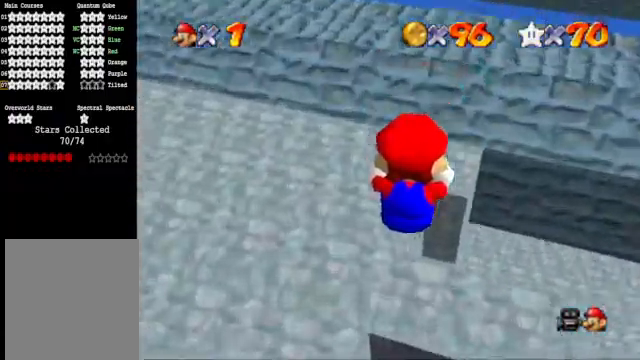
{"buttons": [], "left_stick": "center", "right_stick": "center", "events": [[200, "L2", "down"], [200, "left_stick", "left"], [400, "L2", "up"], [433, "R1", "down"], [500, "R1", "up"], [500, "left_stick", "center"]]}
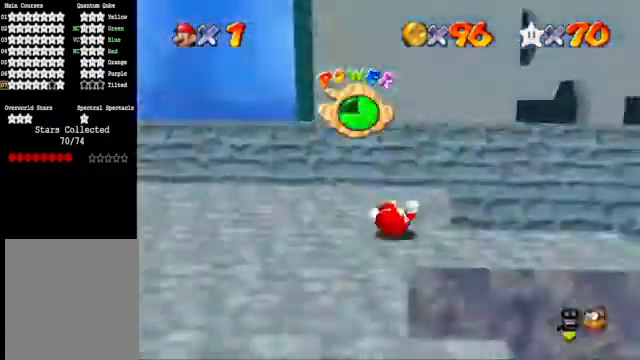
{"buttons": [], "left_stick": "center", "right_stick": "down-left", "events": [[200, "right_stick", "down-left"], [267, "right_stick", "center"], [433, "right_stick", "down-left"]]}